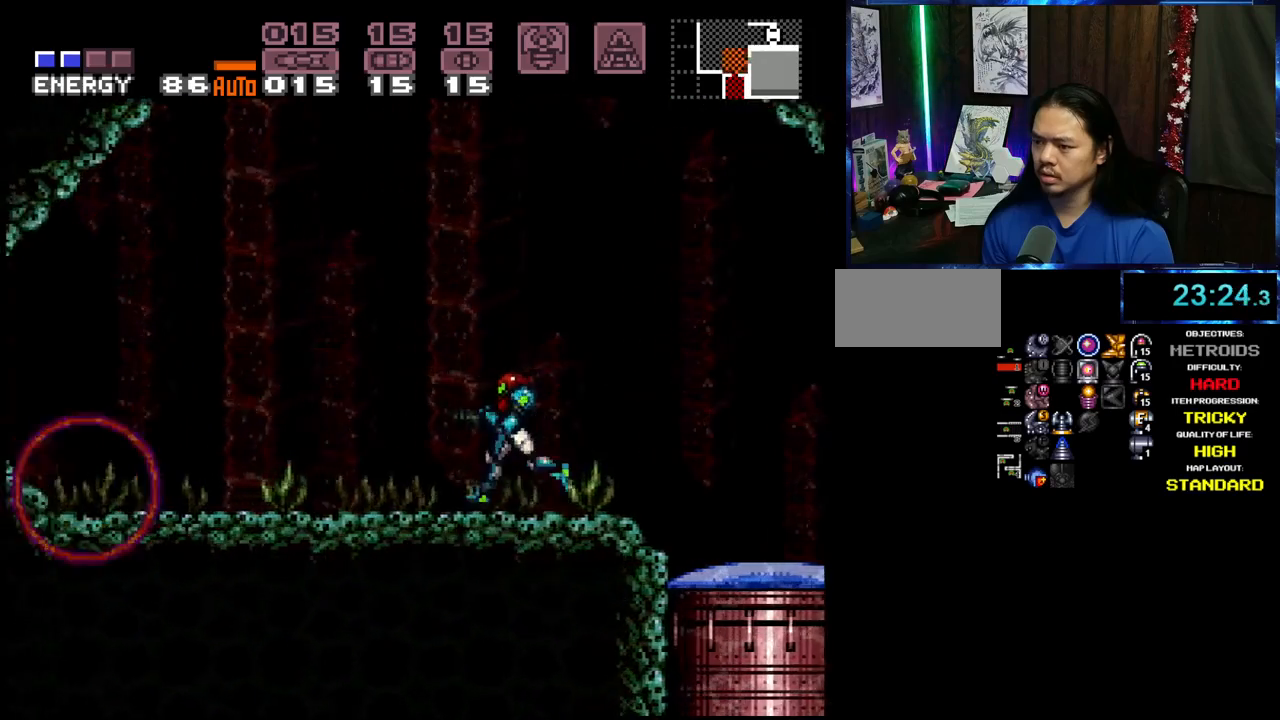
Gameplay with a controller (Nintendo layout); each line is a JSON object with the inputs held at the frame after it (dt_ms = milliseconds from this image to that frame). "events" lists button and stick changes between this image and that frame as [ms after this image, input, new state], when the widget could be followed in between. Not read: L3 R3 START.
{"dt_ms": 500, "buttons": ["DPAD_LEFT"], "events": []}
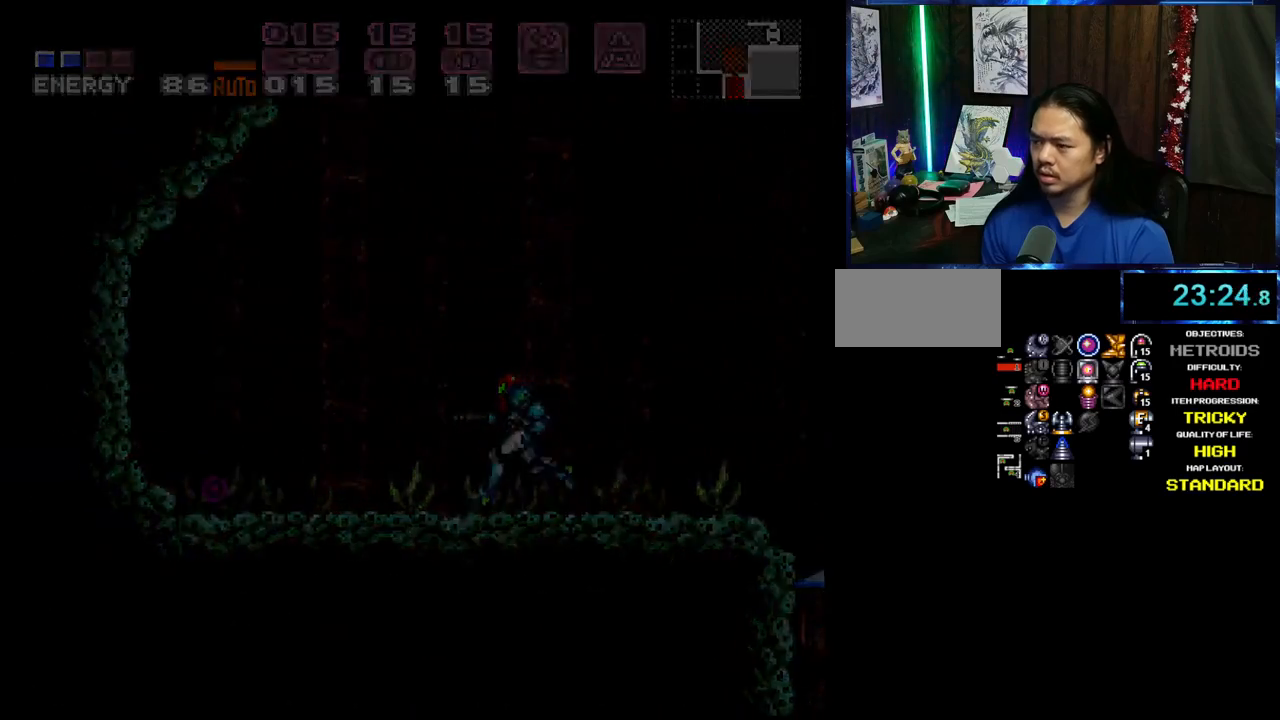
{"dt_ms": 500, "buttons": ["R1"], "events": [[50, "R1", "down"], [367, "DPAD_LEFT", "up"]]}
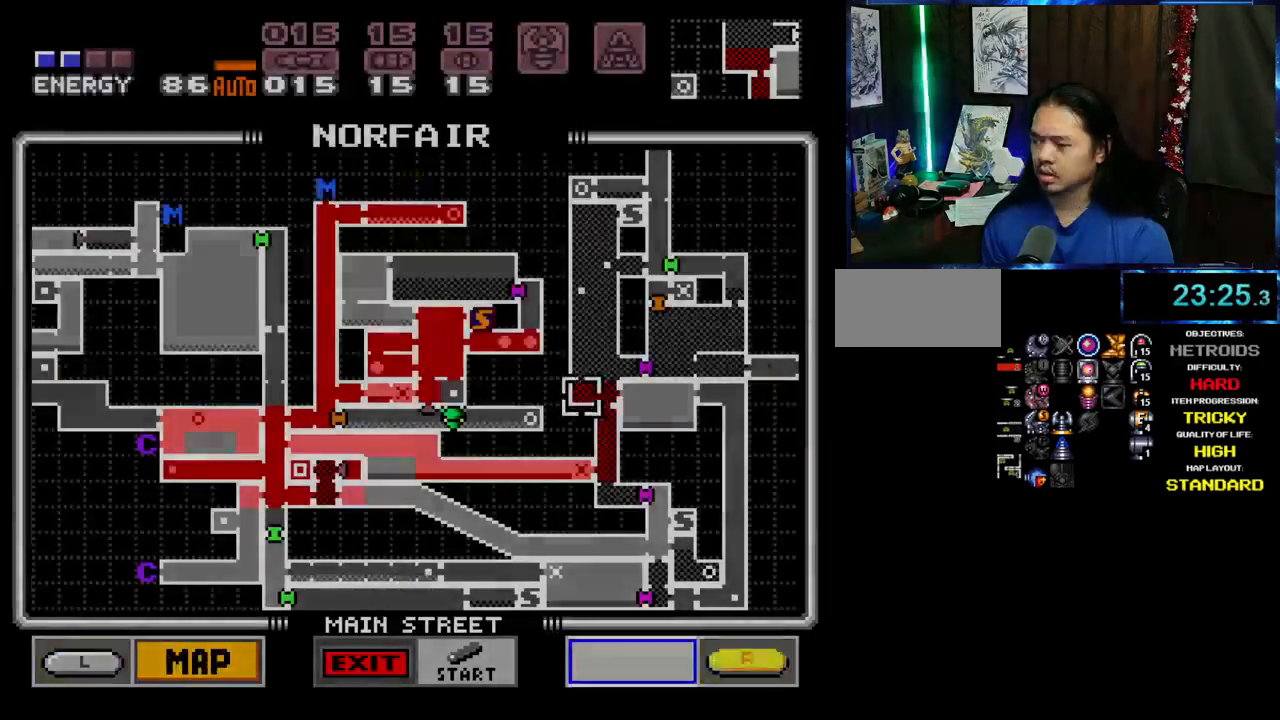
{"dt_ms": 1000, "buttons": ["DPAD_LEFT"], "events": [[167, "R1", "up"], [300, "DPAD_RIGHT", "down"], [383, "DPAD_RIGHT", "up"], [467, "DPAD_DOWN", "down"], [517, "DPAD_DOWN", "up"], [583, "DPAD_DOWN", "down"], [667, "A", "down"], [667, "DPAD_DOWN", "up"], [750, "A", "up"], [983, "DPAD_LEFT", "down"]]}
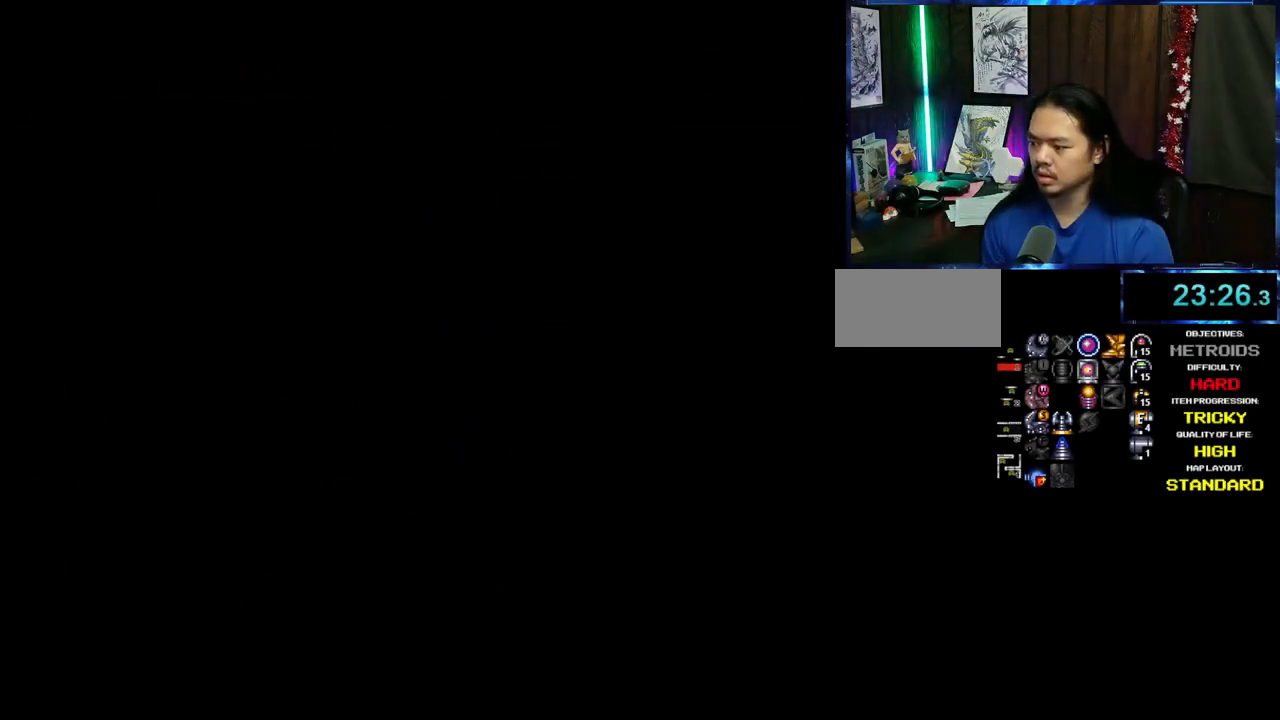
{"dt_ms": 1000, "buttons": [], "events": [[317, "L1", "down"], [433, "L1", "up"], [500, "B", "down"], [617, "B", "up"], [917, "DPAD_LEFT", "up"]]}